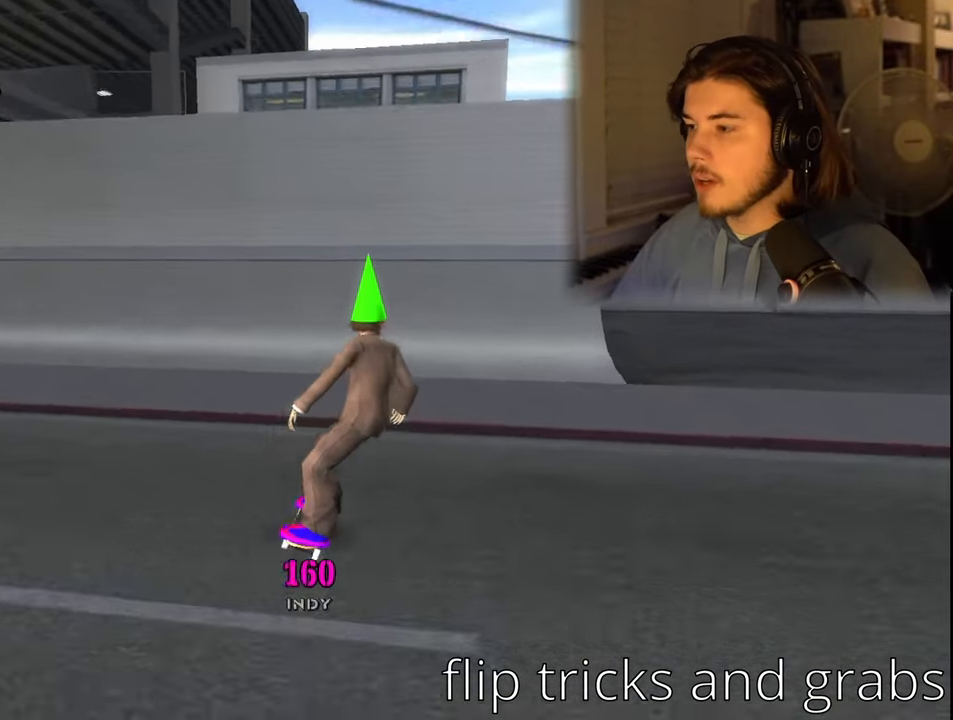
Gameplay with a controller (PlayStation layout); each line is a JSON object with the inputs held at the frame after it. "events" lists button and stick changes between this image and that frame as [ms after this image, input, new state], when the widget could be followed in between.
{"buttons": ["CROSS"], "left_stick": "center", "right_stick": "center", "events": [[267, "CROSS", "down"]]}
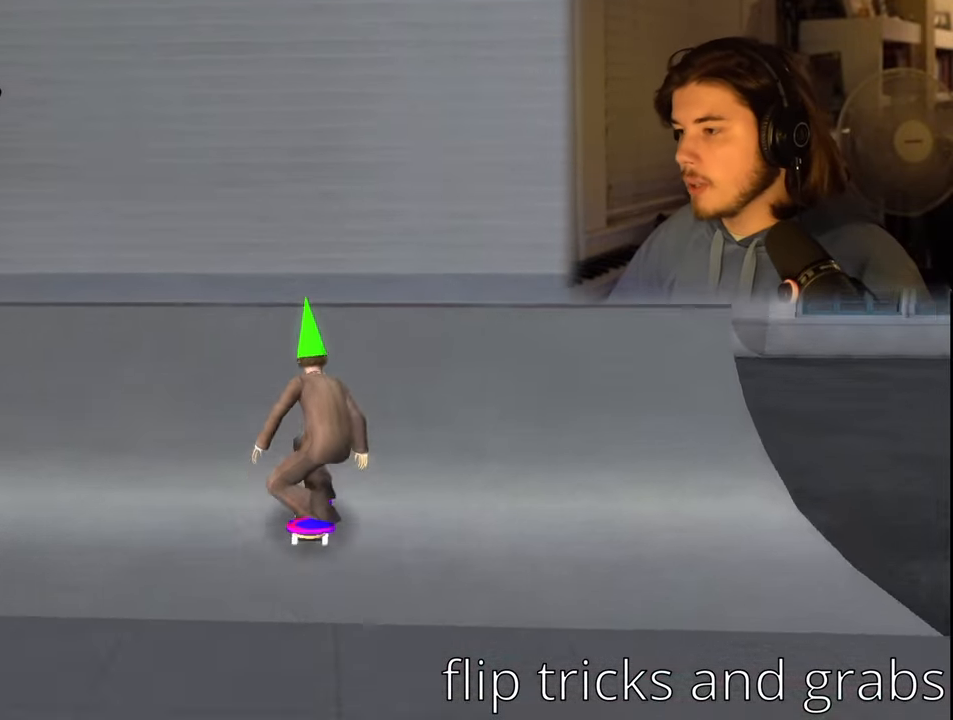
{"buttons": [], "left_stick": "center", "right_stick": "center", "events": [[284, "CROSS", "up"]]}
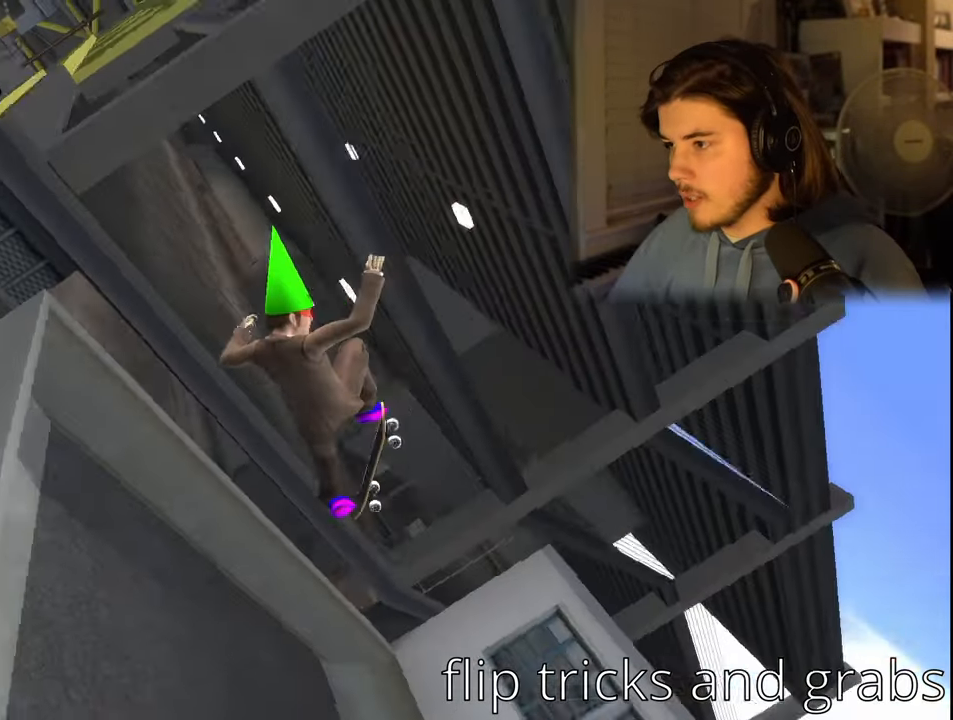
{"buttons": ["SQUARE", "DPAD_RIGHT"], "left_stick": "center", "right_stick": "center", "events": [[334, "DPAD_RIGHT", "down"], [384, "SQUARE", "down"]]}
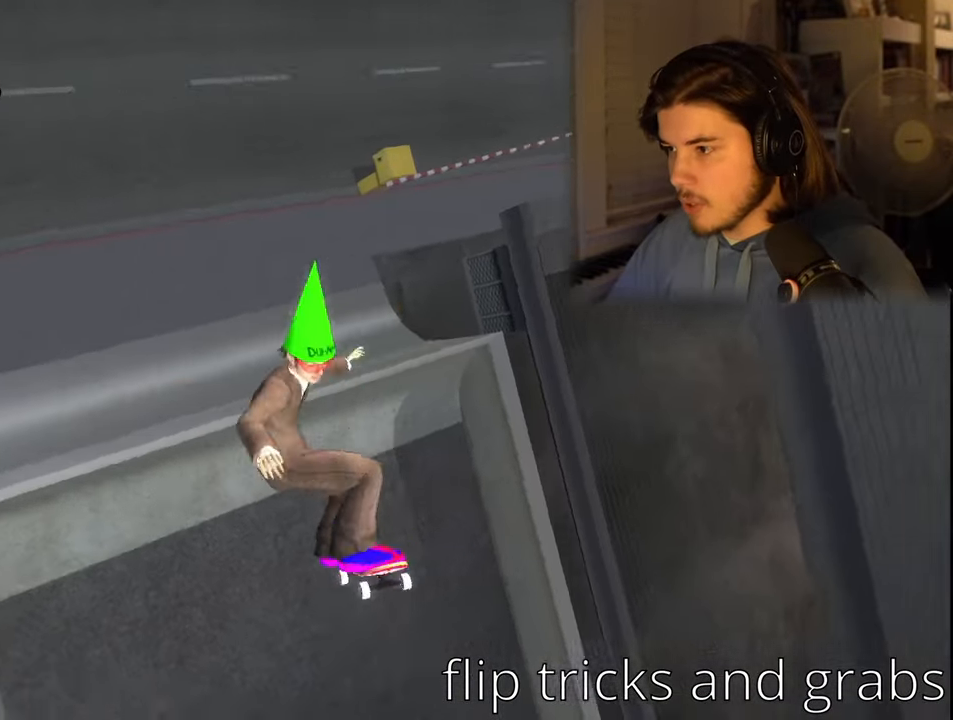
{"buttons": ["DPAD_RIGHT"], "left_stick": "center", "right_stick": "center", "events": [[250, "SQUARE", "up"]]}
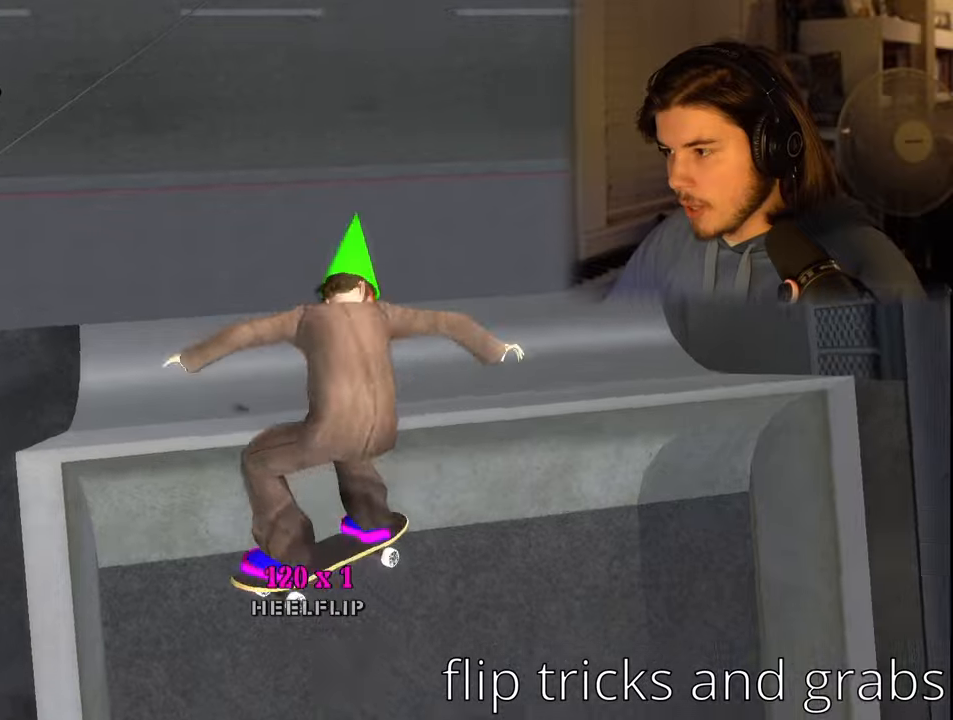
{"buttons": [], "left_stick": "center", "right_stick": "center", "events": [[33, "SQUARE", "down"], [216, "SQUARE", "up"], [250, "DPAD_RIGHT", "up"]]}
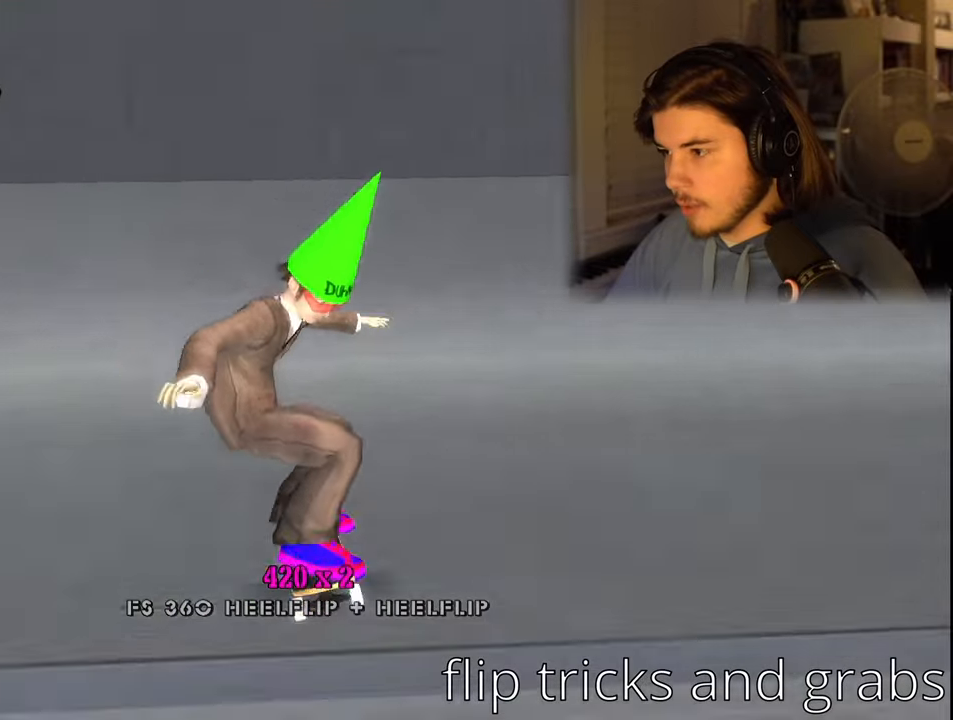
{"buttons": [], "left_stick": "center", "right_stick": "center", "events": [[33, "DPAD_RIGHT", "down"], [216, "DPAD_RIGHT", "up"]]}
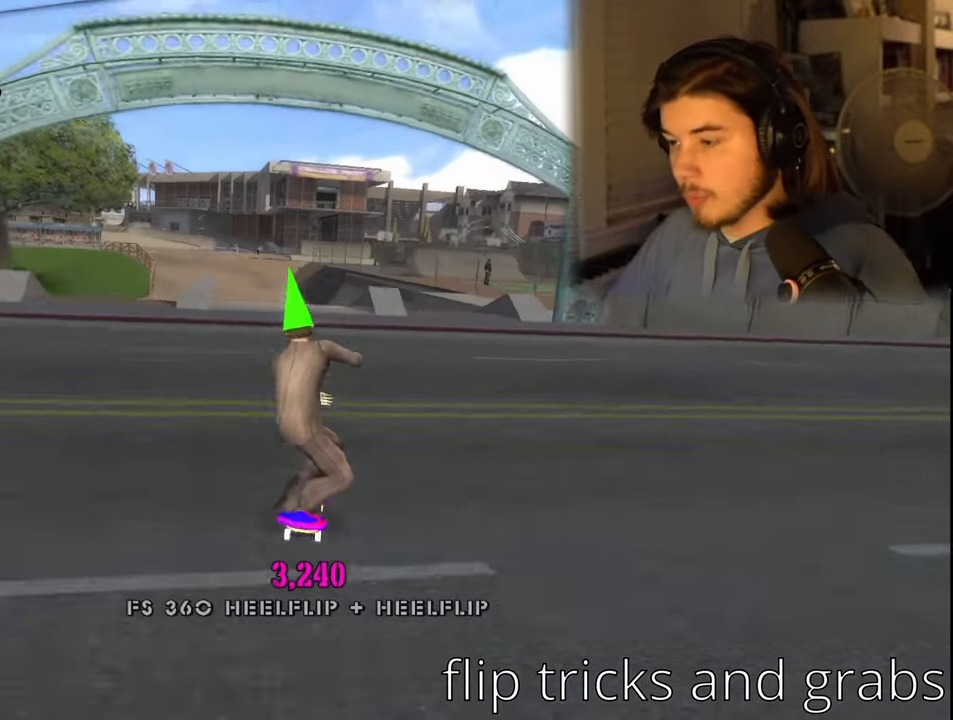
{"buttons": ["DPAD_DOWN", "DPAD_RIGHT"], "left_stick": "center", "right_stick": "center", "events": [[416, "DPAD_DOWN", "down"], [433, "DPAD_RIGHT", "down"]]}
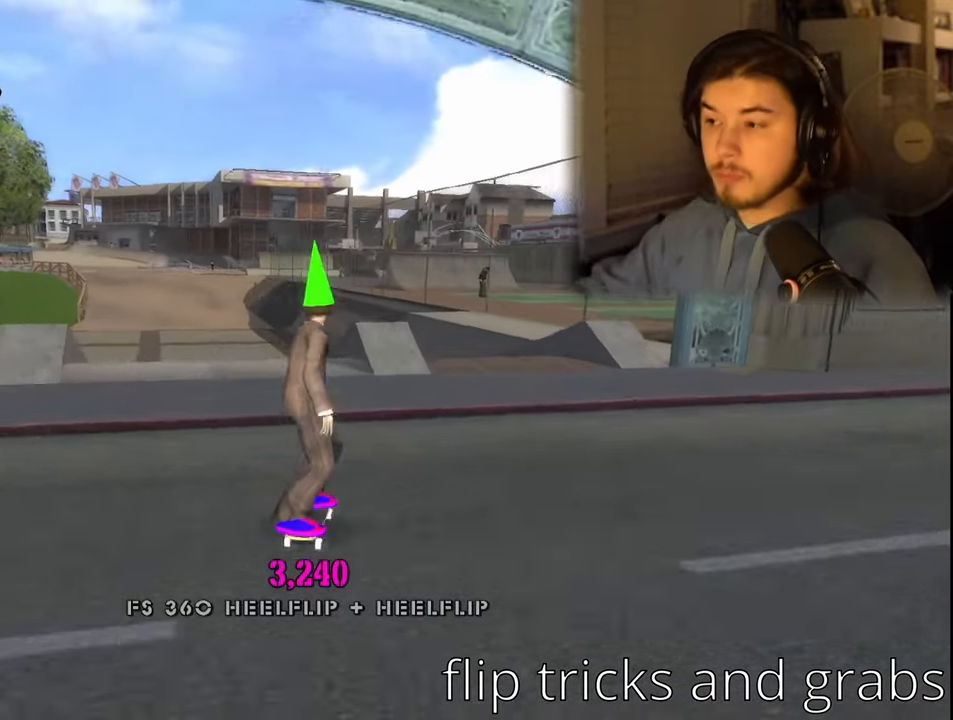
{"buttons": ["DPAD_DOWN", "DPAD_RIGHT"], "left_stick": "center", "right_stick": "center", "events": []}
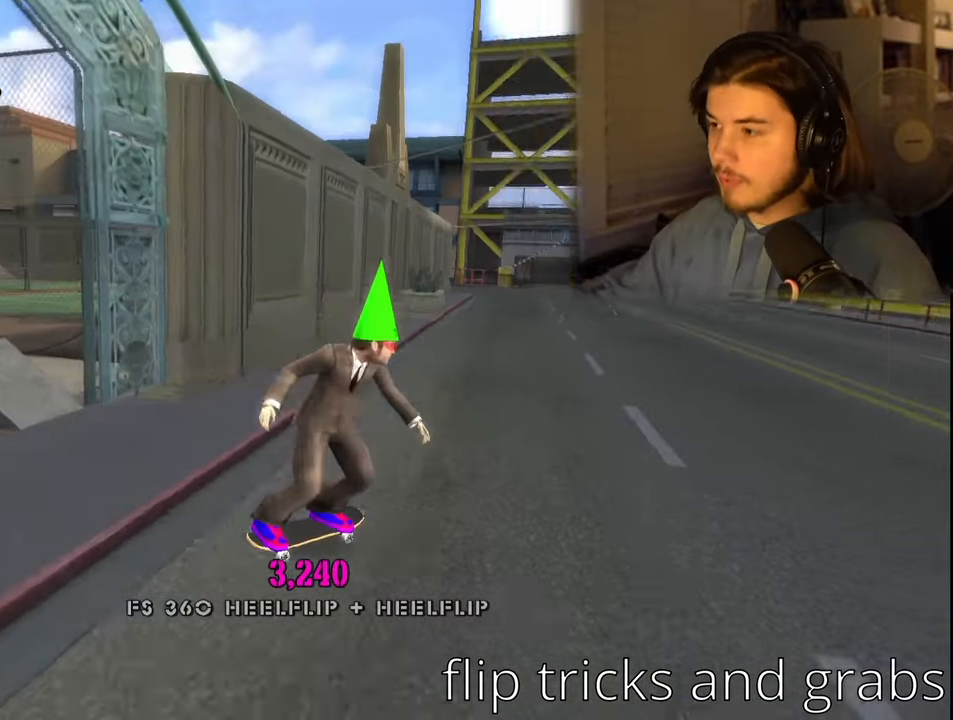
{"buttons": [], "left_stick": "center", "right_stick": "center", "events": [[433, "DPAD_RIGHT", "up"], [450, "DPAD_DOWN", "up"]]}
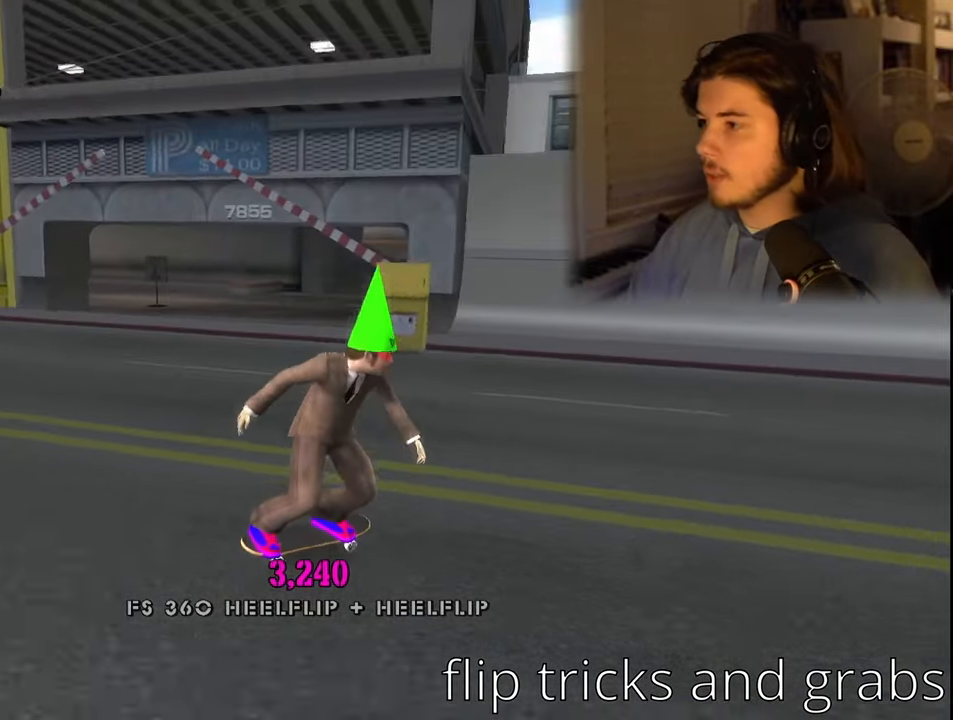
{"buttons": ["DPAD_LEFT"], "left_stick": "center", "right_stick": "center", "events": [[200, "DPAD_LEFT", "down"]]}
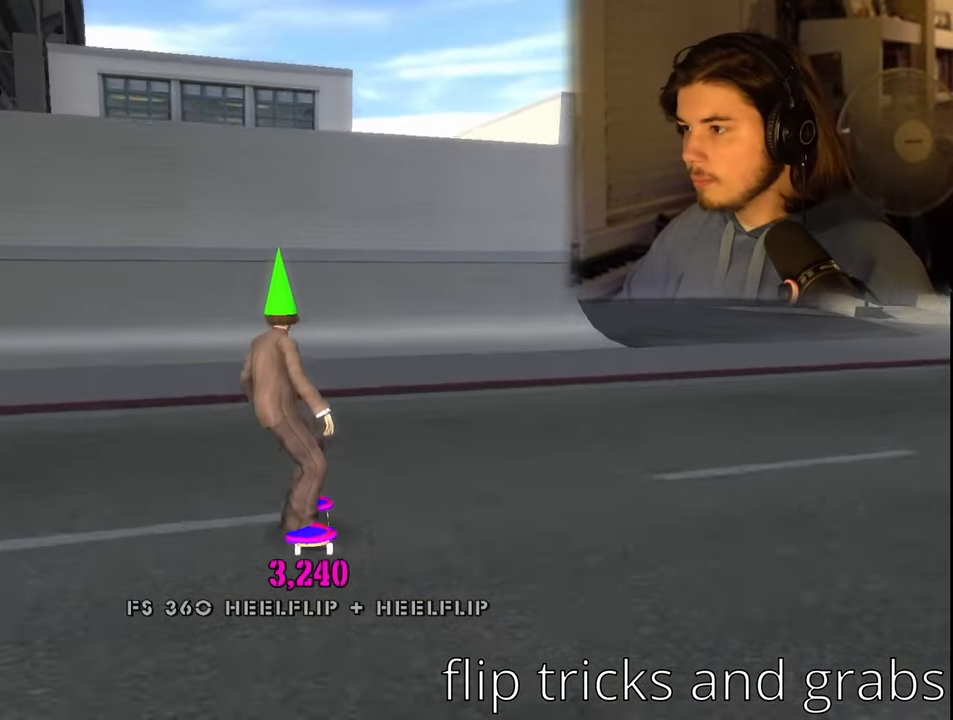
{"buttons": [], "left_stick": "center", "right_stick": "center", "events": [[16, "DPAD_LEFT", "up"], [333, "DPAD_LEFT", "down"], [433, "DPAD_LEFT", "up"]]}
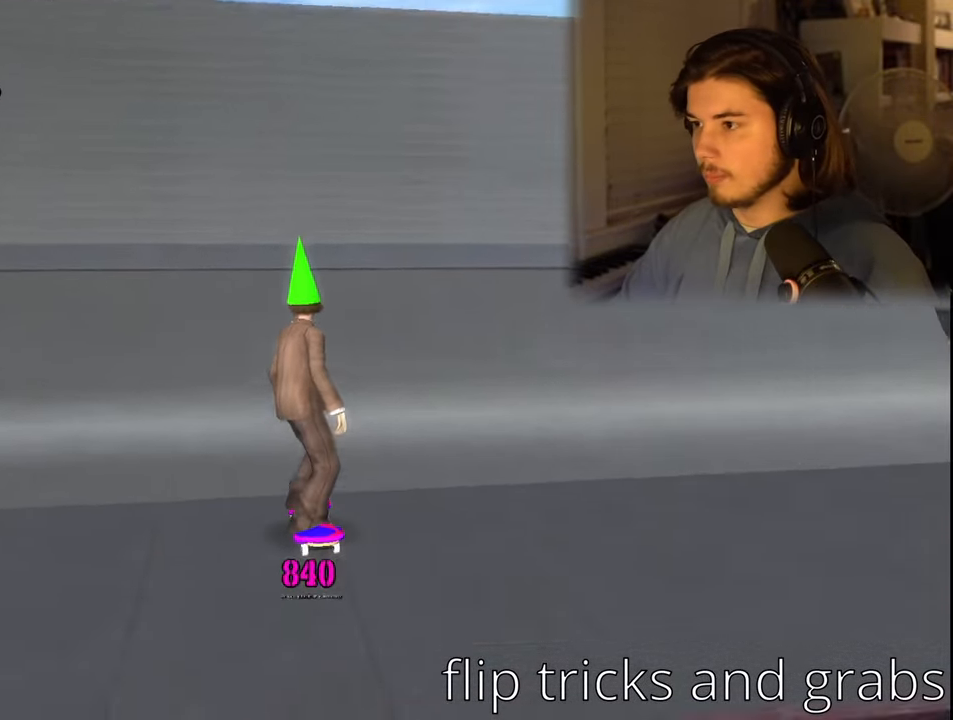
{"buttons": [], "left_stick": "center", "right_stick": "center", "events": [[133, "CROSS", "down"], [416, "CROSS", "up"]]}
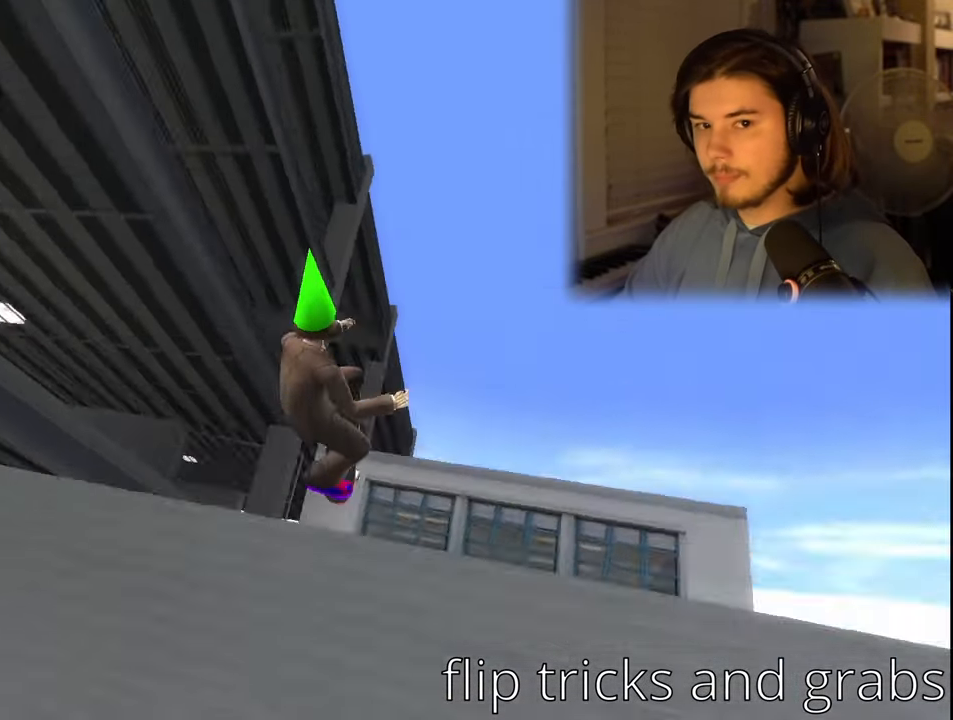
{"buttons": [], "left_stick": "center", "right_stick": "center", "events": []}
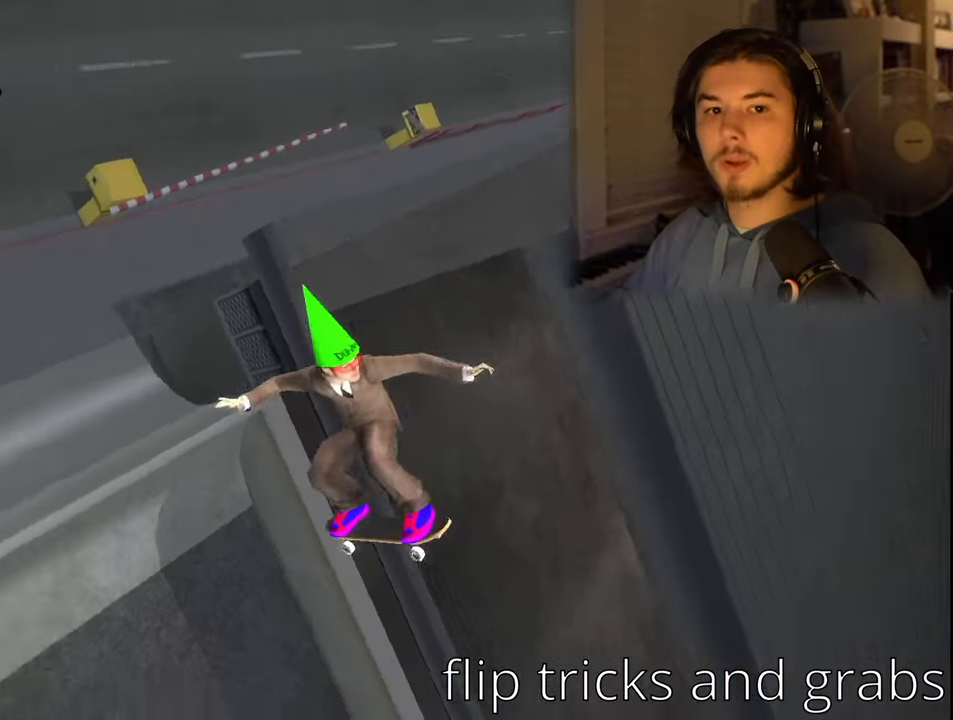
{"buttons": [], "left_stick": "center", "right_stick": "center", "events": []}
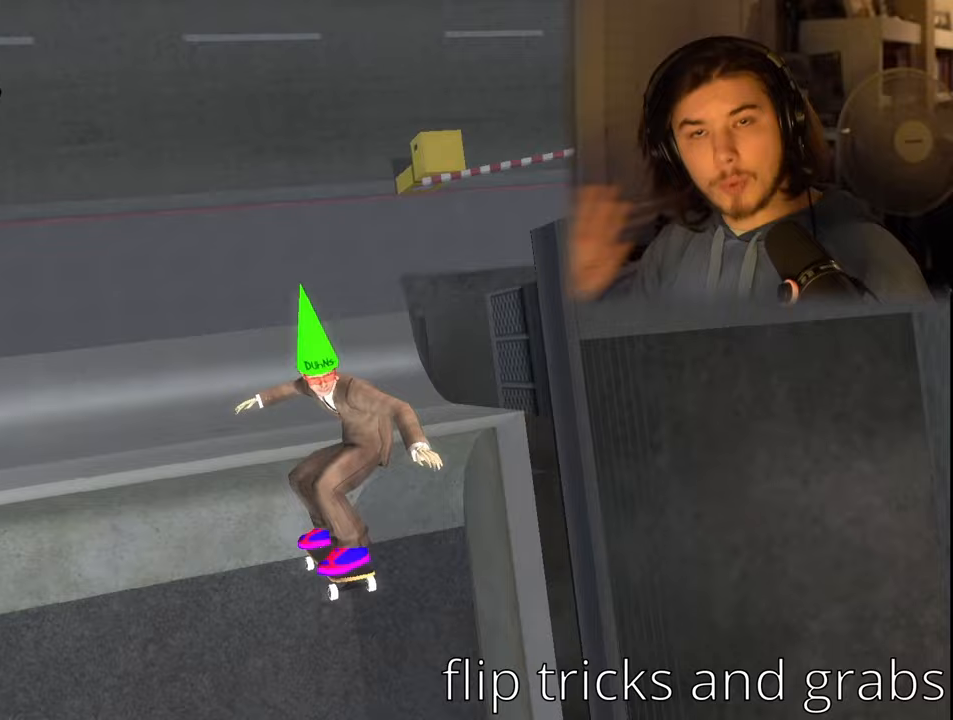
{"buttons": ["DPAD_RIGHT"], "left_stick": "center", "right_stick": "center", "events": [[500, "DPAD_RIGHT", "down"]]}
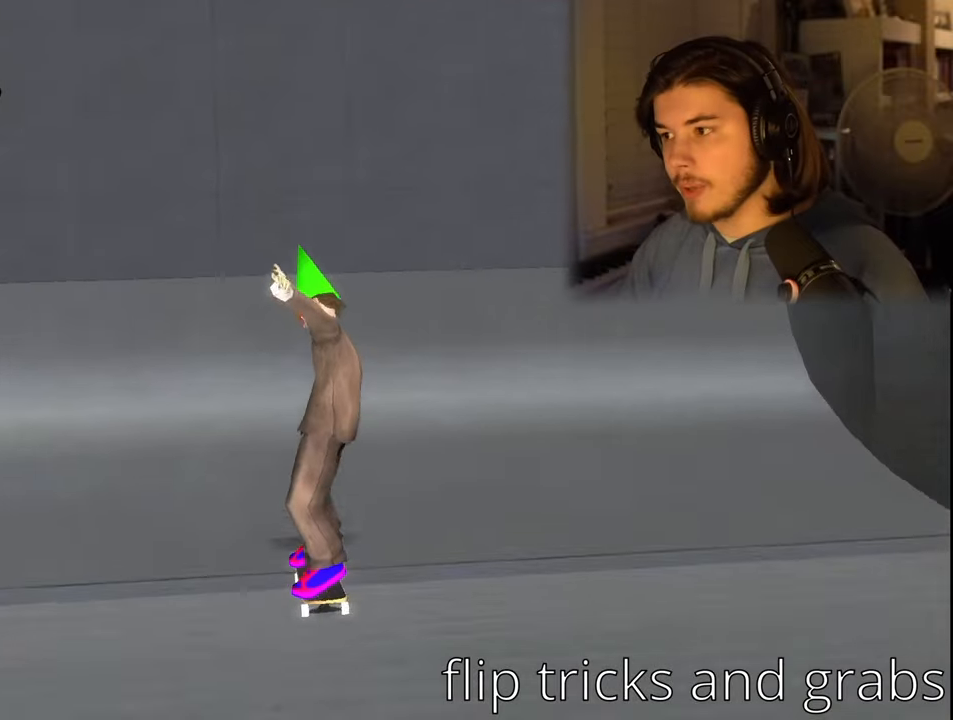
{"buttons": [], "left_stick": "center", "right_stick": "center", "events": [[17, "DPAD_DOWN", "down"], [233, "DPAD_DOWN", "up"], [333, "DPAD_RIGHT", "up"]]}
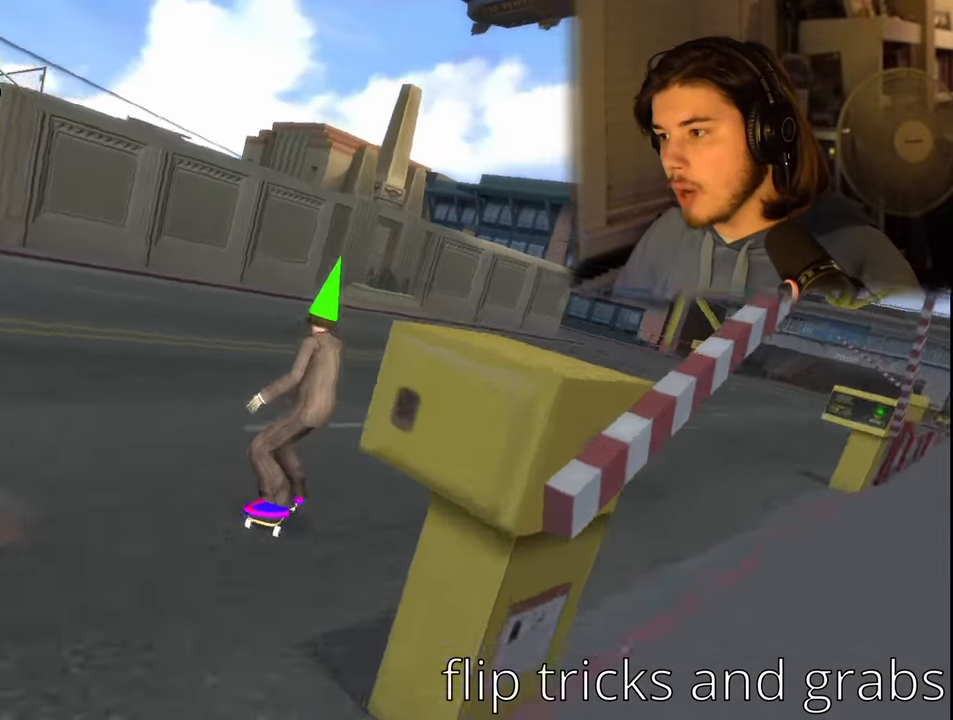
{"buttons": ["DPAD_DOWN", "DPAD_LEFT"], "left_stick": "center", "right_stick": "right", "events": [[50, "DPAD_LEFT", "down"], [67, "DPAD_DOWN", "down"], [133, "right_stick", "right"]]}
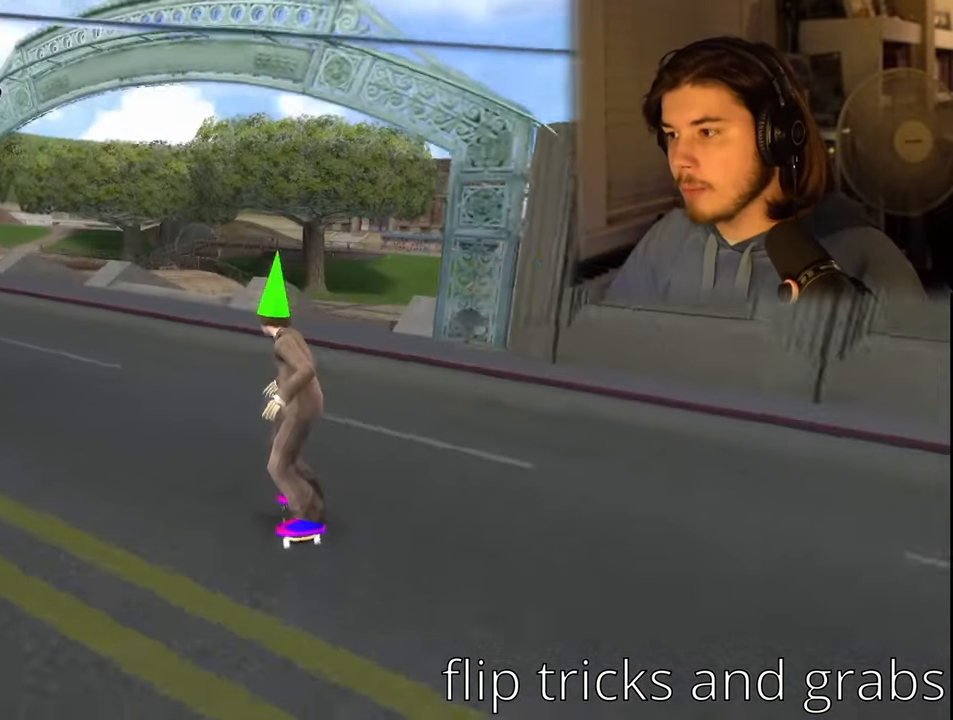
{"buttons": ["DPAD_DOWN", "DPAD_LEFT"], "left_stick": "center", "right_stick": "center", "events": [[50, "right_stick", "center"]]}
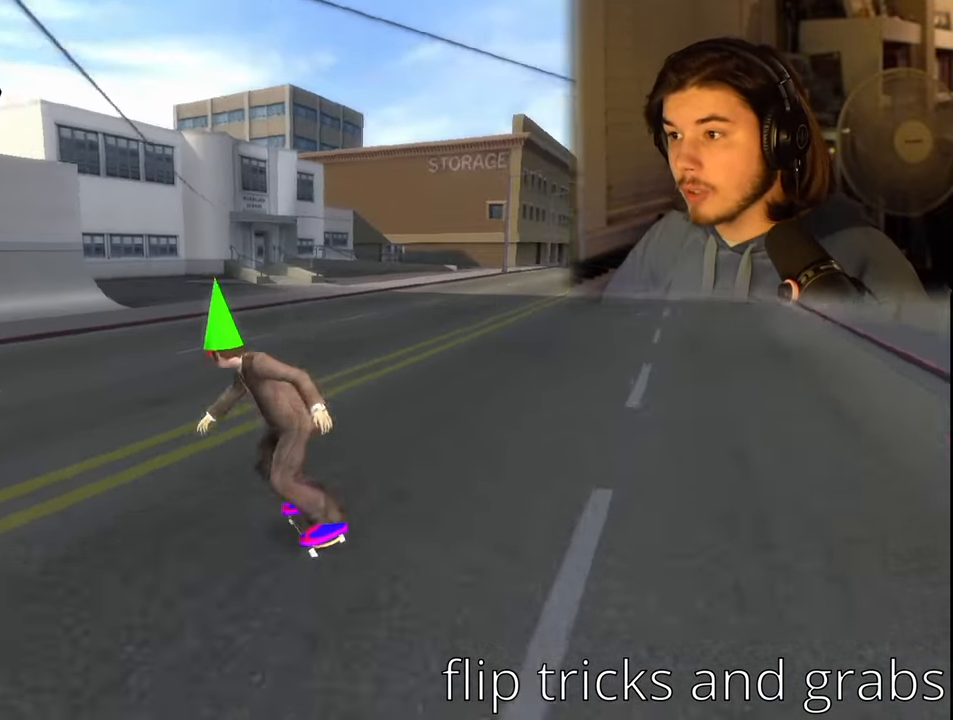
{"buttons": [], "left_stick": "center", "right_stick": "center", "events": [[167, "DPAD_DOWN", "up"], [217, "DPAD_LEFT", "up"]]}
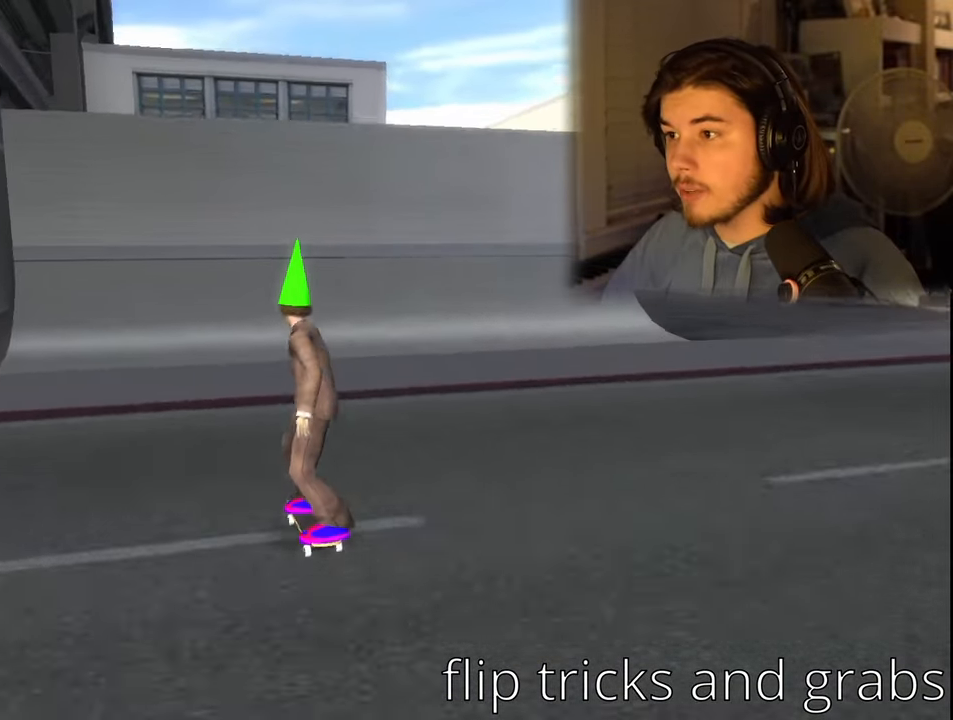
{"buttons": ["CROSS"], "left_stick": "center", "right_stick": "center", "events": [[183, "CROSS", "down"]]}
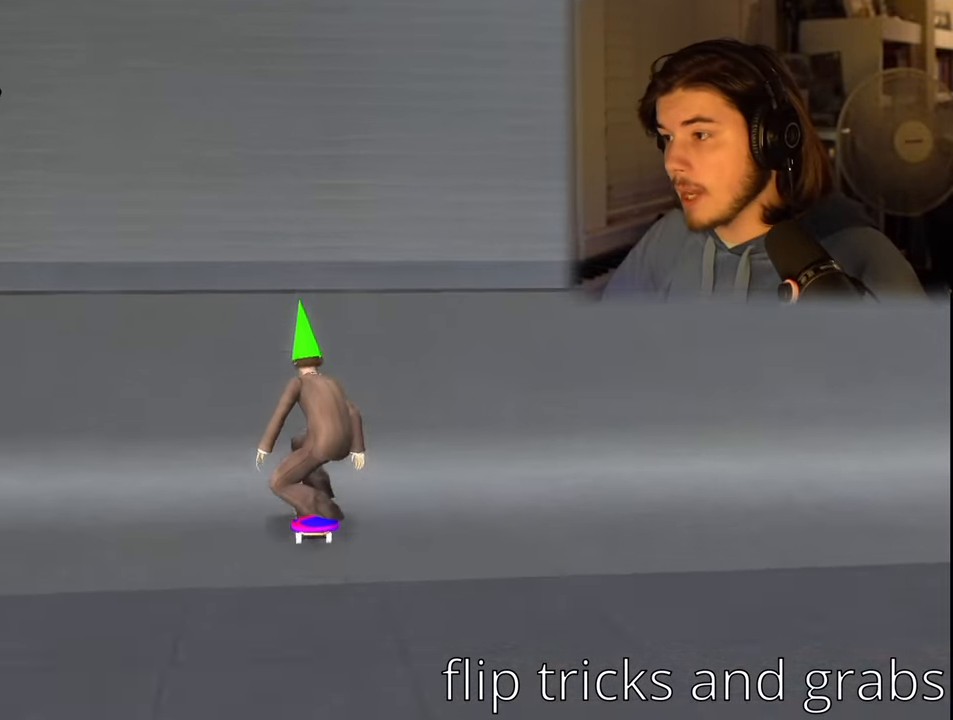
{"buttons": ["DPAD_RIGHT"], "left_stick": "center", "right_stick": "center", "events": [[167, "CROSS", "up"], [350, "DPAD_RIGHT", "down"]]}
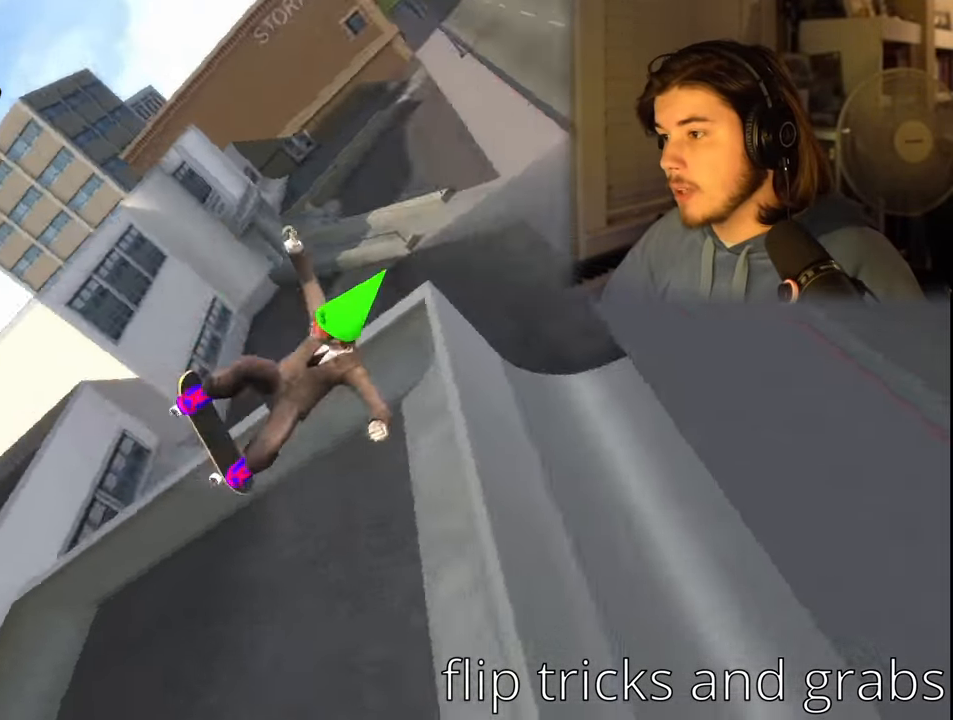
{"buttons": [], "left_stick": "center", "right_stick": "center", "events": [[67, "DPAD_RIGHT", "up"], [250, "DPAD_RIGHT", "down"], [450, "DPAD_RIGHT", "up"]]}
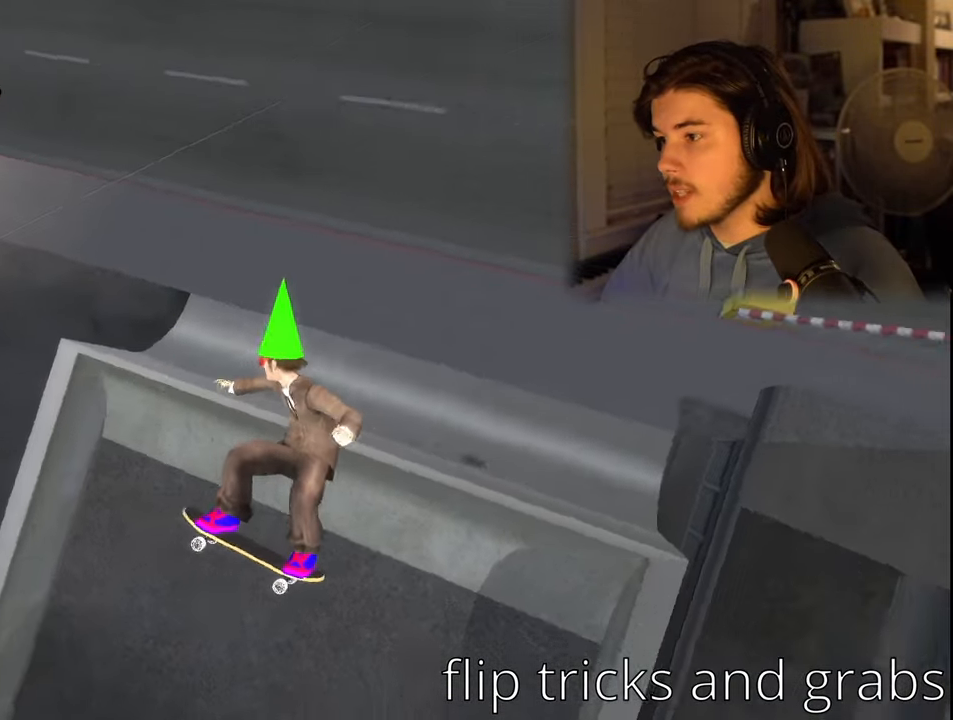
{"buttons": [], "left_stick": "center", "right_stick": "center", "events": []}
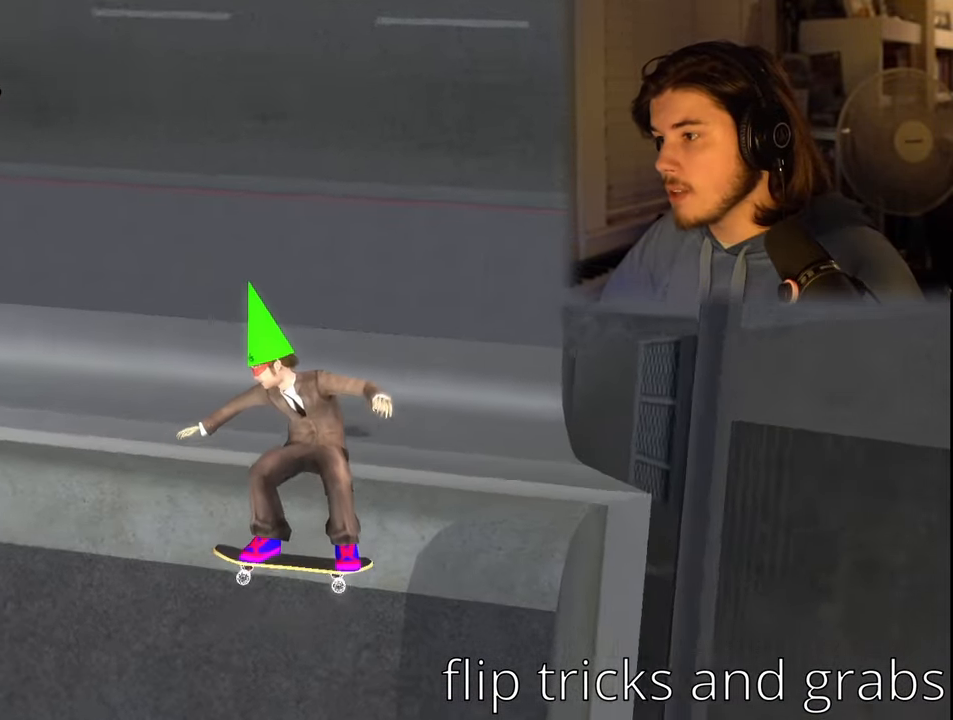
{"buttons": [], "left_stick": "center", "right_stick": "center", "events": []}
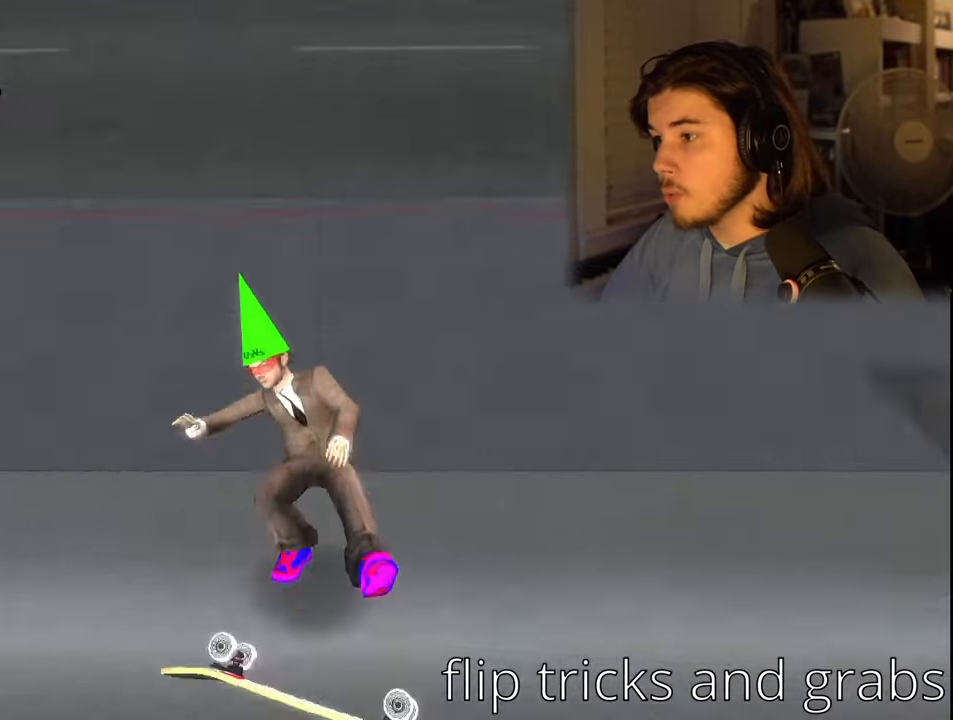
{"buttons": [], "left_stick": "center", "right_stick": "center", "events": []}
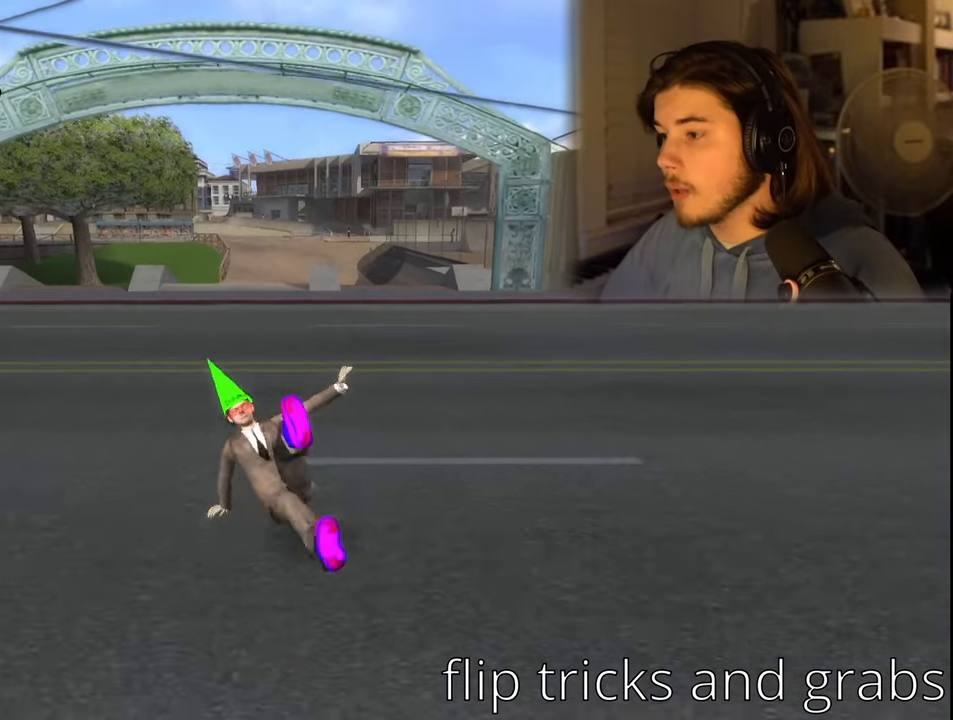
{"buttons": [], "left_stick": "center", "right_stick": "center", "events": []}
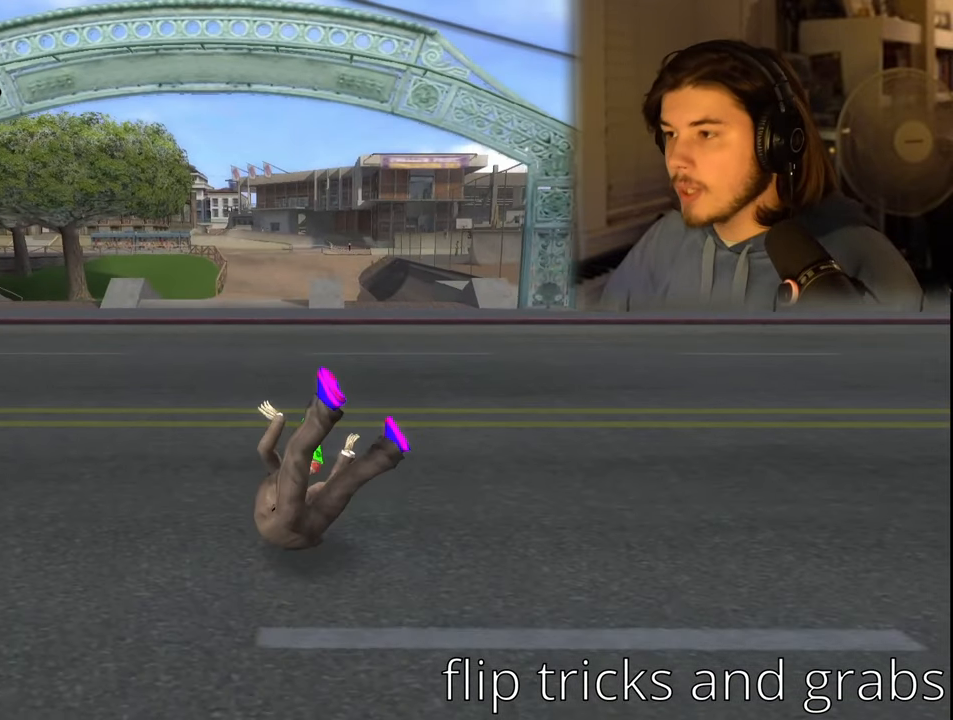
{"buttons": [], "left_stick": "center", "right_stick": "center", "events": []}
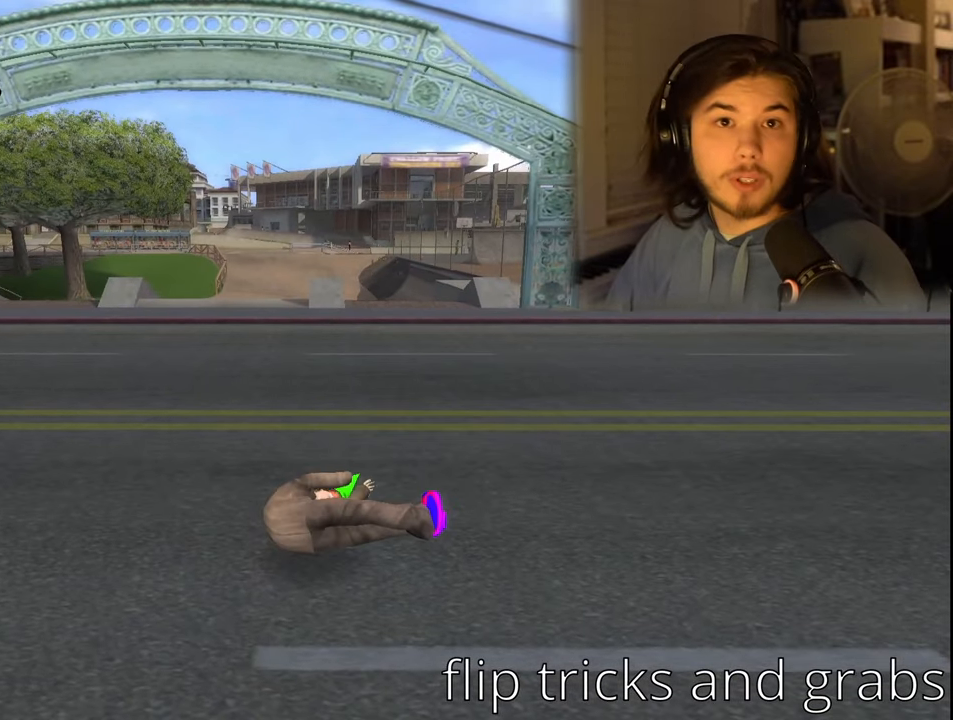
{"buttons": [], "left_stick": "center", "right_stick": "center", "events": []}
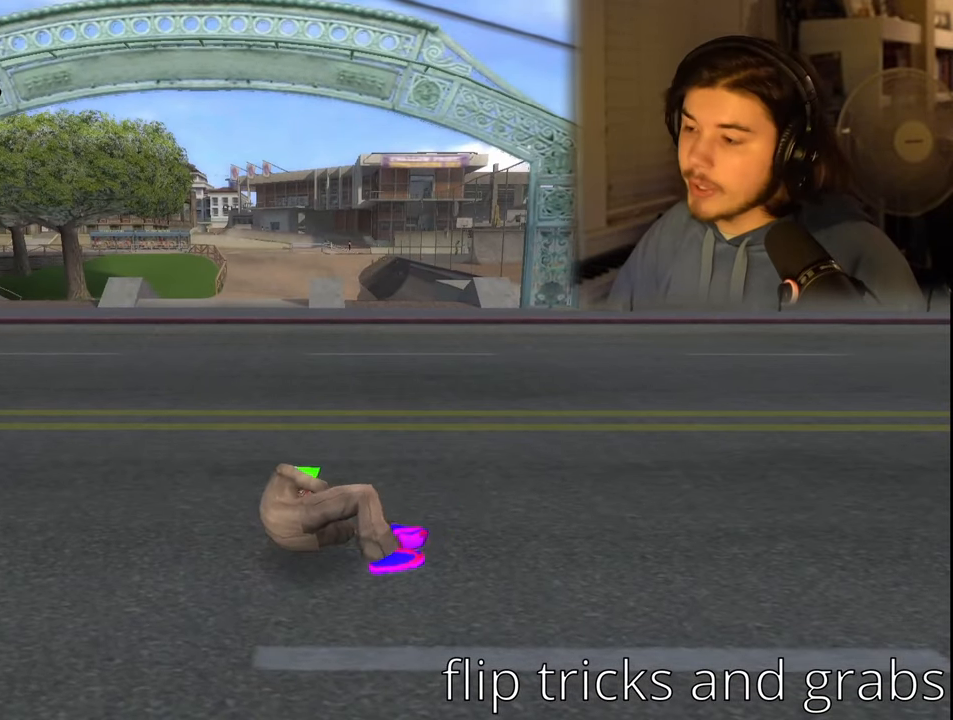
{"buttons": [], "left_stick": "center", "right_stick": "center", "events": []}
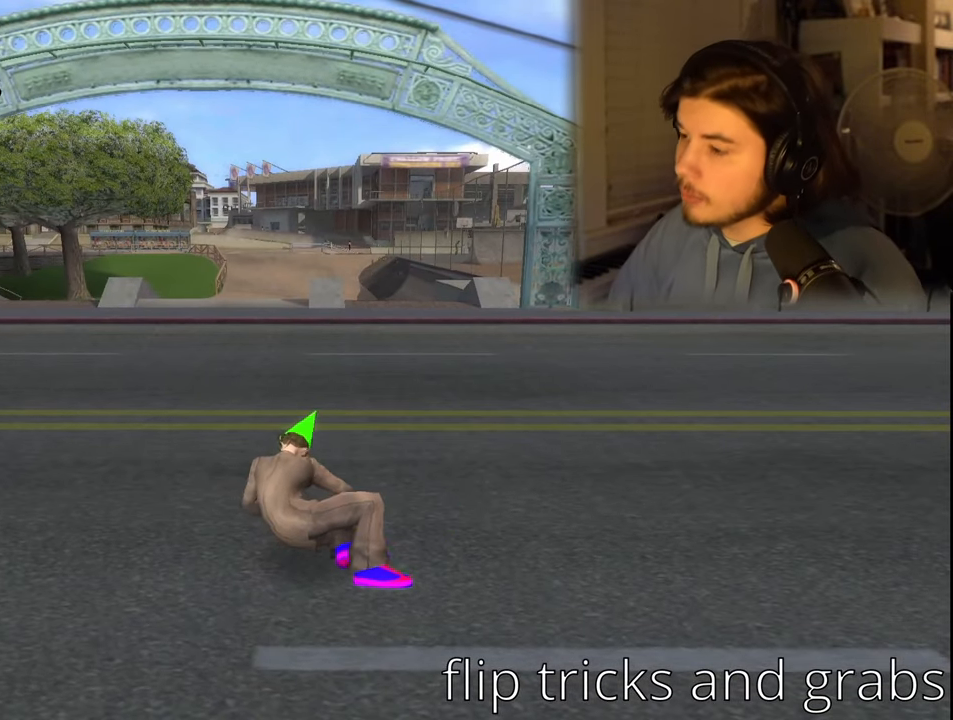
{"buttons": ["CROSS"], "left_stick": "center", "right_stick": "center", "events": [[434, "CROSS", "down"]]}